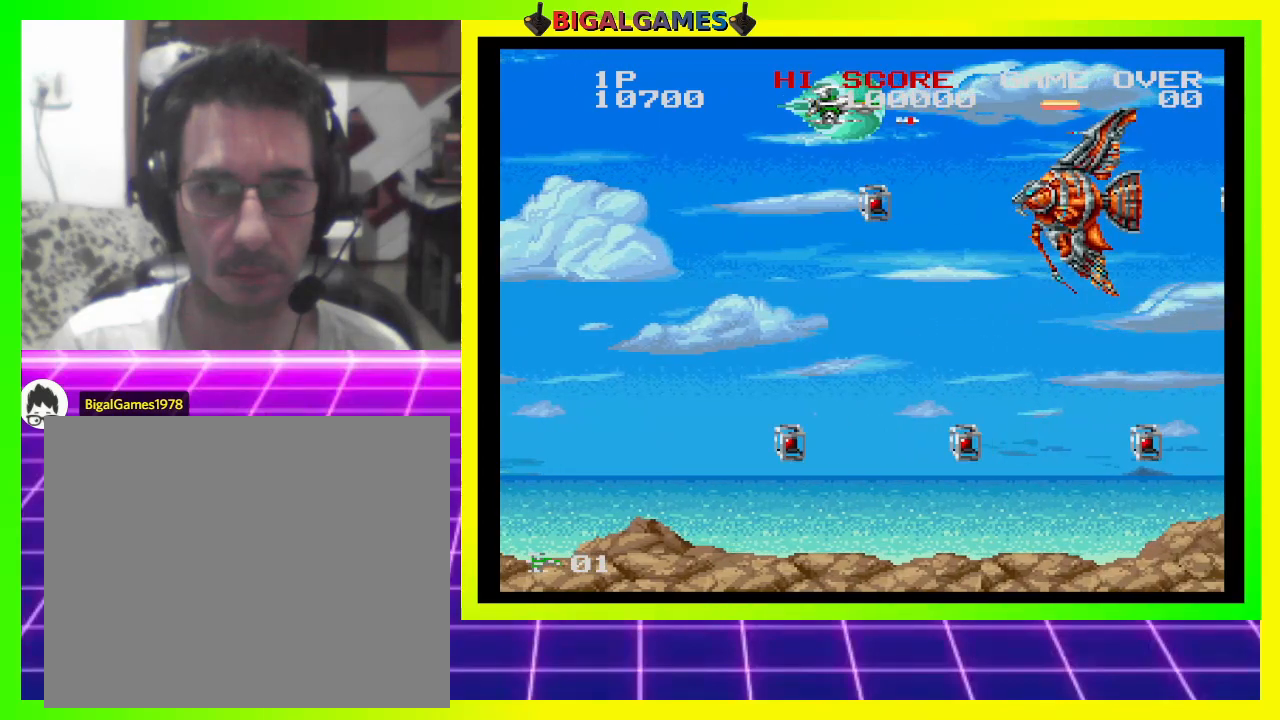
Gameplay with a controller (PlayStation layout); each line is a JSON object with the inputs held at the frame after it. "events" lists button and stick changes between this image and that frame as [ms after this image, input, new state], when the widget could be followed in between. Not read: left_stick.
{"buttons": ["CROSS", "SQUARE"], "right_stick": "center", "events": [[200, "DPAD_LEFT", "down"], [300, "DPAD_LEFT", "up"]]}
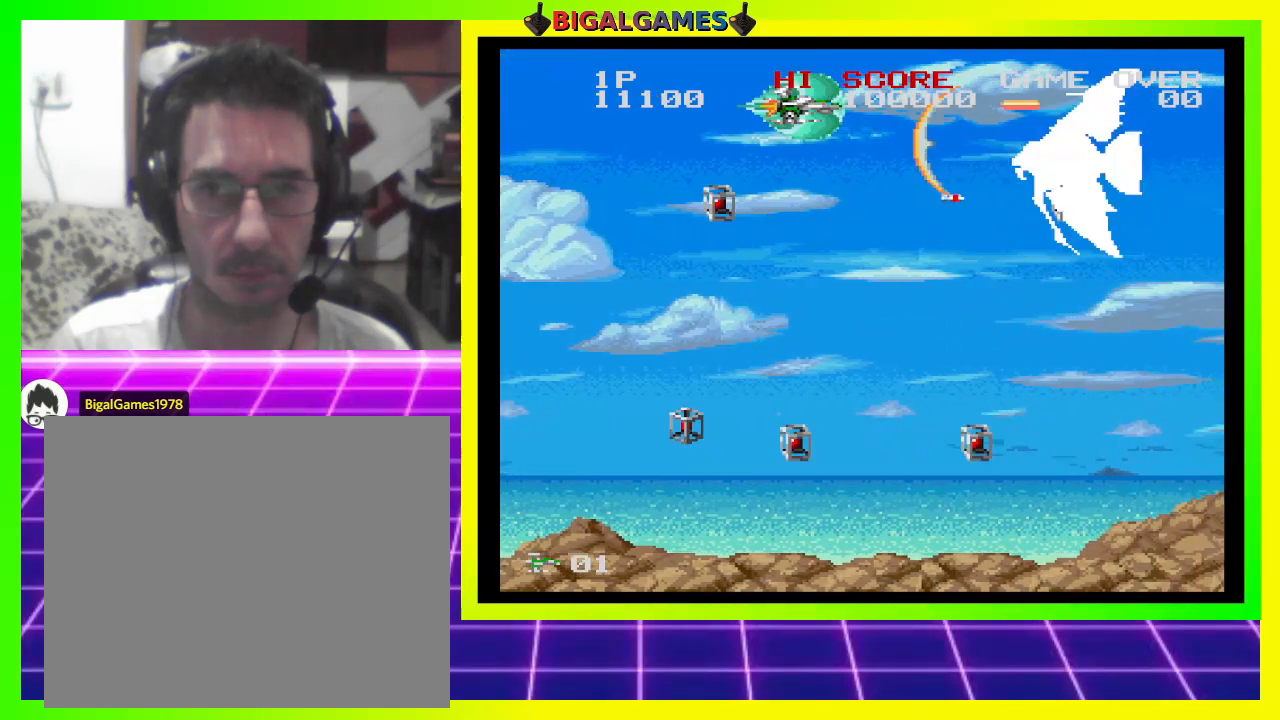
{"buttons": ["CROSS", "SQUARE"], "right_stick": "center", "events": [[200, "DPAD_LEFT", "down"], [267, "DPAD_LEFT", "up"]]}
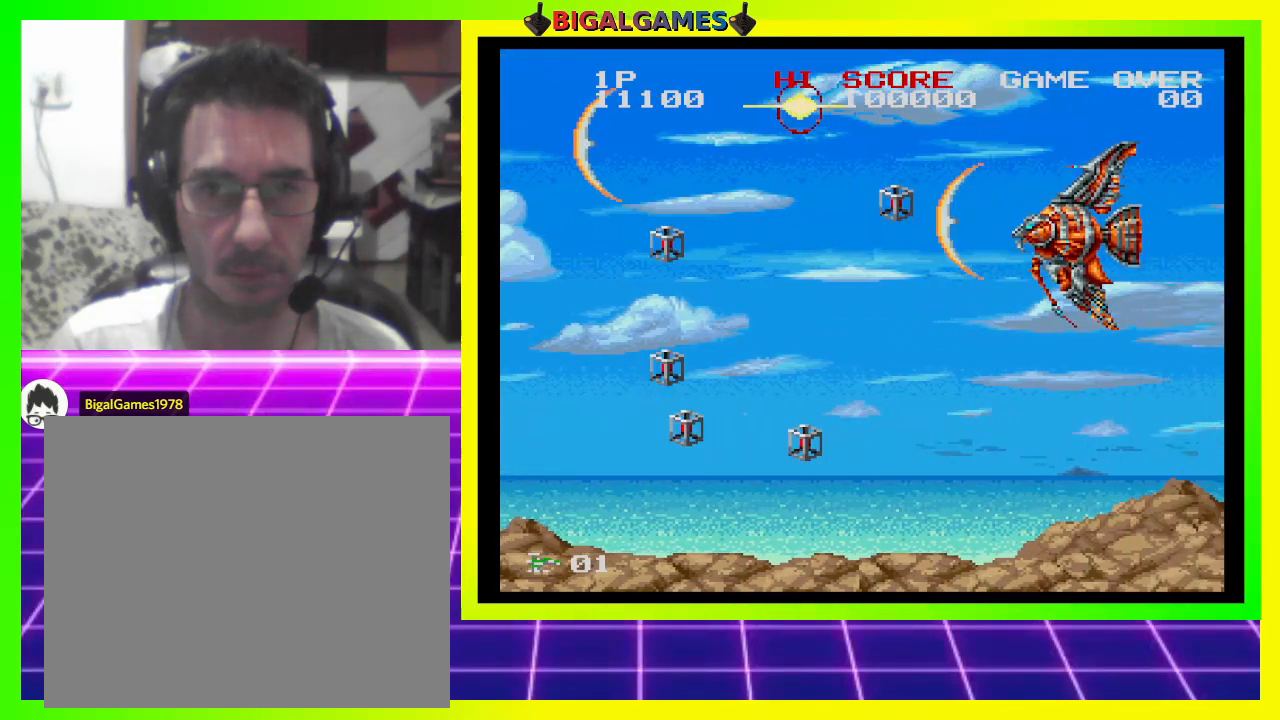
{"buttons": ["CROSS", "SQUARE"], "right_stick": "center", "events": [[67, "DPAD_RIGHT", "down"], [233, "DPAD_RIGHT", "up"]]}
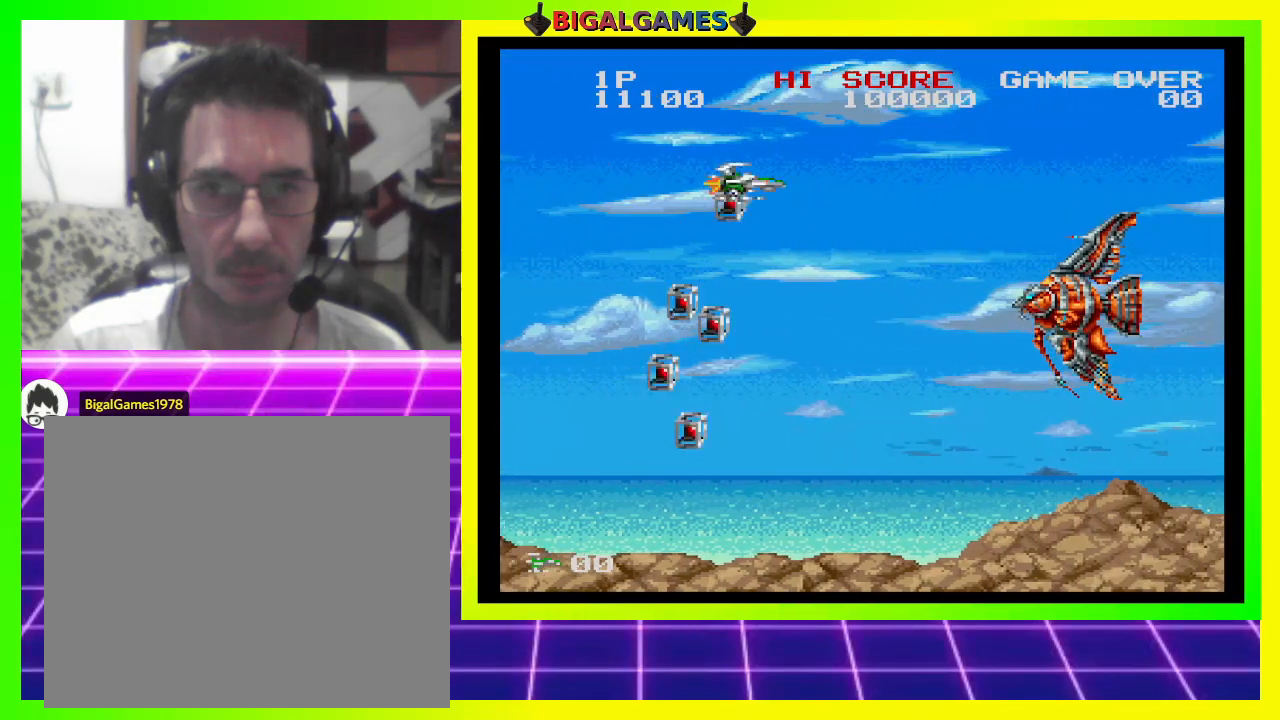
{"buttons": ["CROSS", "SQUARE", "DPAD_LEFT"], "right_stick": "center", "events": [[500, "DPAD_LEFT", "down"]]}
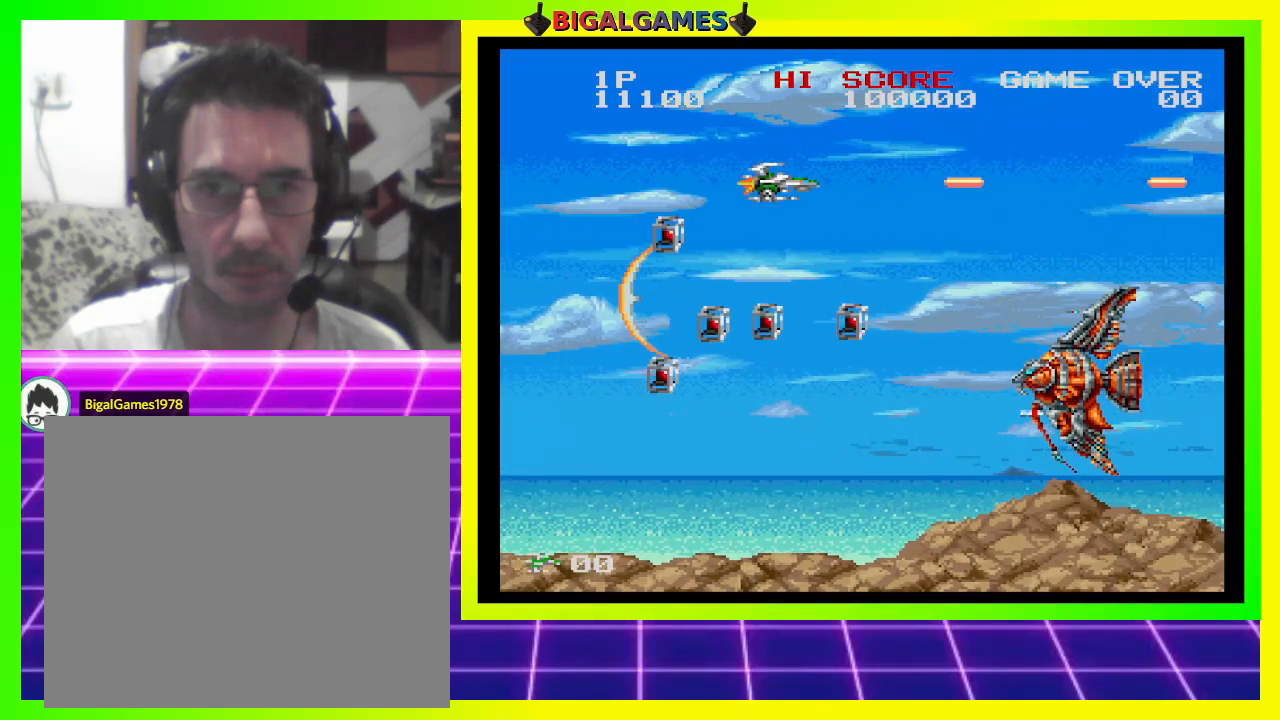
{"buttons": ["CROSS", "SQUARE", "DPAD_DOWN", "DPAD_LEFT"], "right_stick": "center", "events": [[200, "DPAD_DOWN", "down"]]}
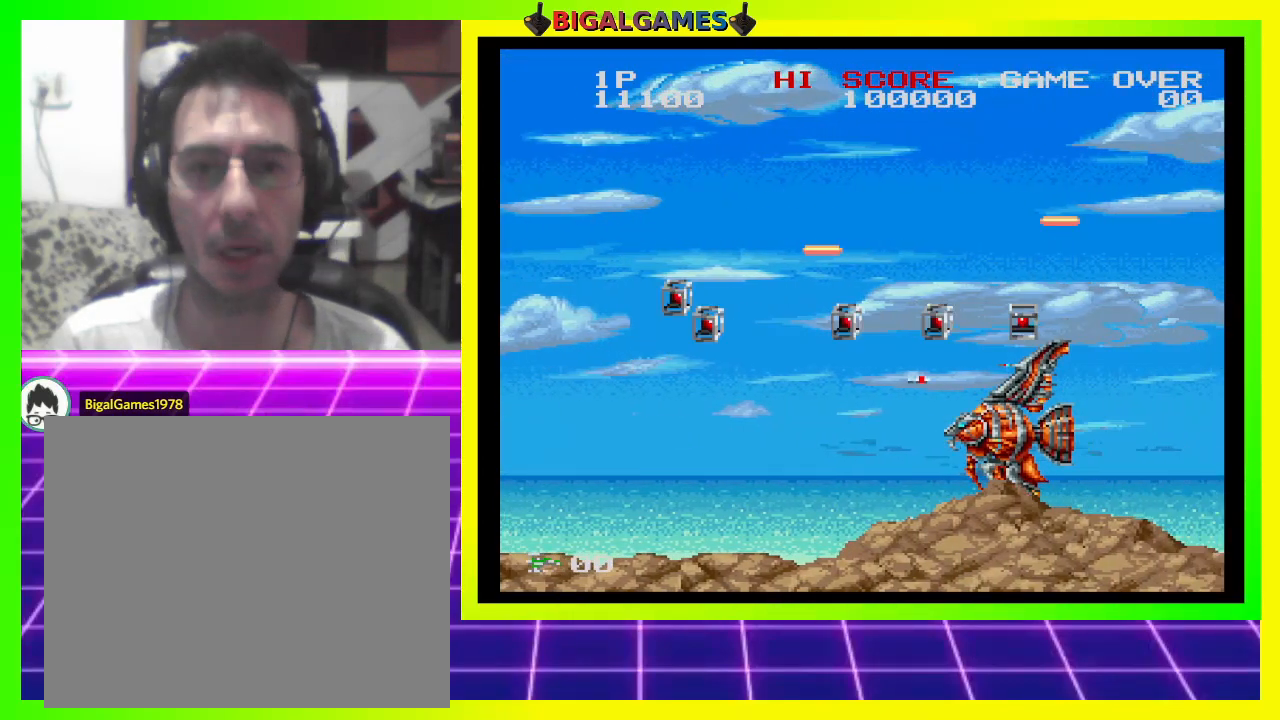
{"buttons": ["CROSS", "SQUARE", "DPAD_UP", "DPAD_RIGHT"], "right_stick": "center", "events": [[67, "DPAD_LEFT", "up"], [233, "DPAD_DOWN", "up"], [400, "DPAD_RIGHT", "down"], [400, "DPAD_UP", "down"]]}
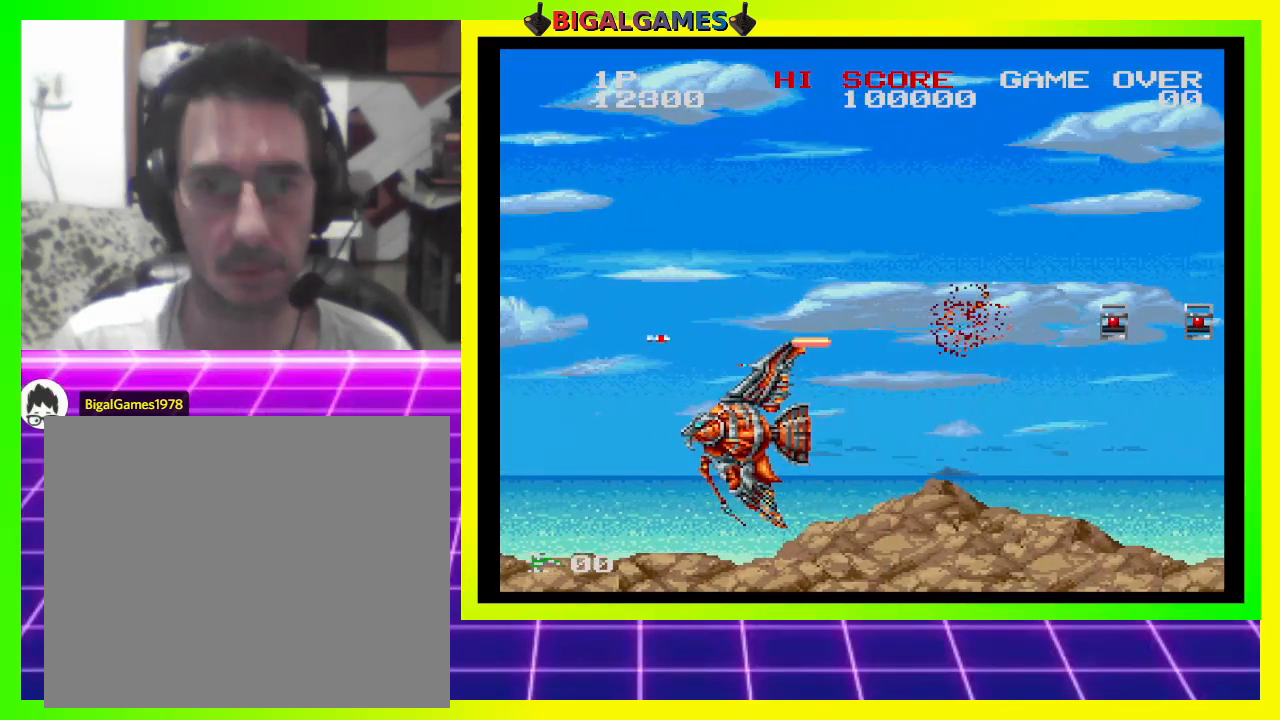
{"buttons": ["CROSS", "SQUARE", "DPAD_RIGHT"], "right_stick": "center", "events": [[67, "DPAD_RIGHT", "up"], [167, "DPAD_RIGHT", "down"], [267, "DPAD_UP", "up"]]}
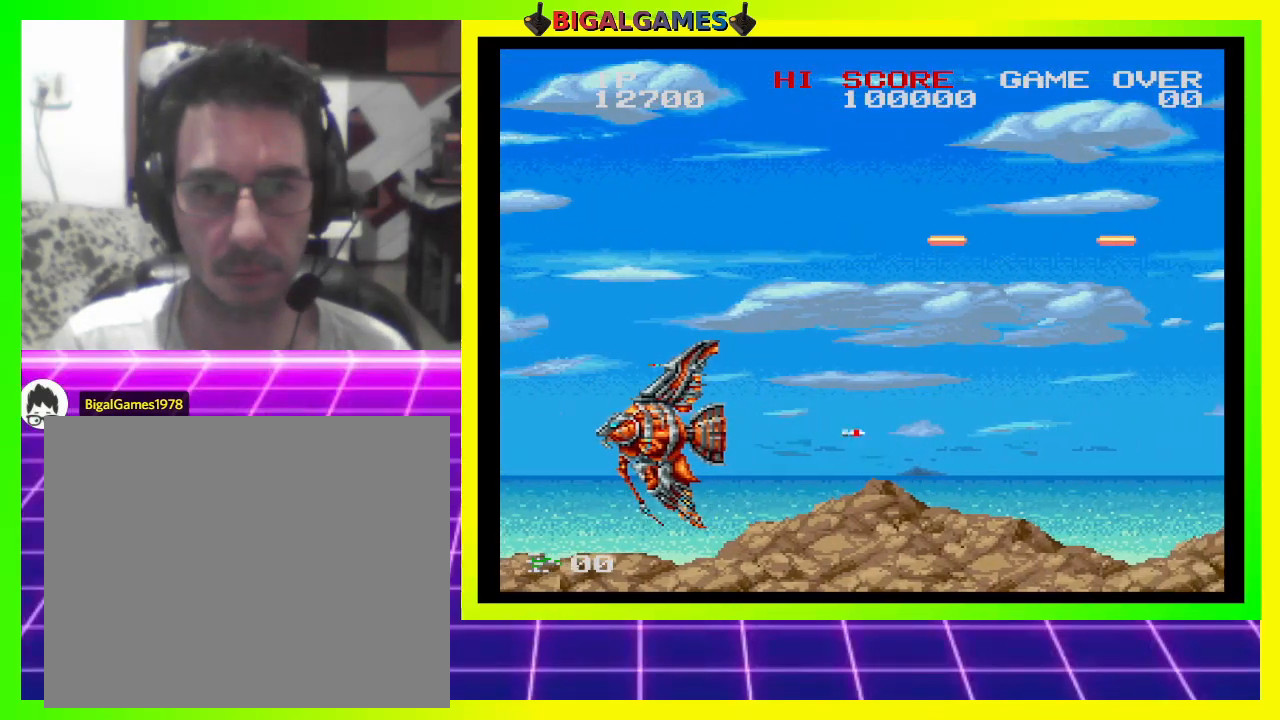
{"buttons": ["CROSS", "SQUARE"], "right_stick": "center", "events": [[33, "DPAD_RIGHT", "up"], [233, "DPAD_LEFT", "down"], [267, "DPAD_UP", "down"], [433, "DPAD_UP", "up"], [467, "DPAD_LEFT", "up"]]}
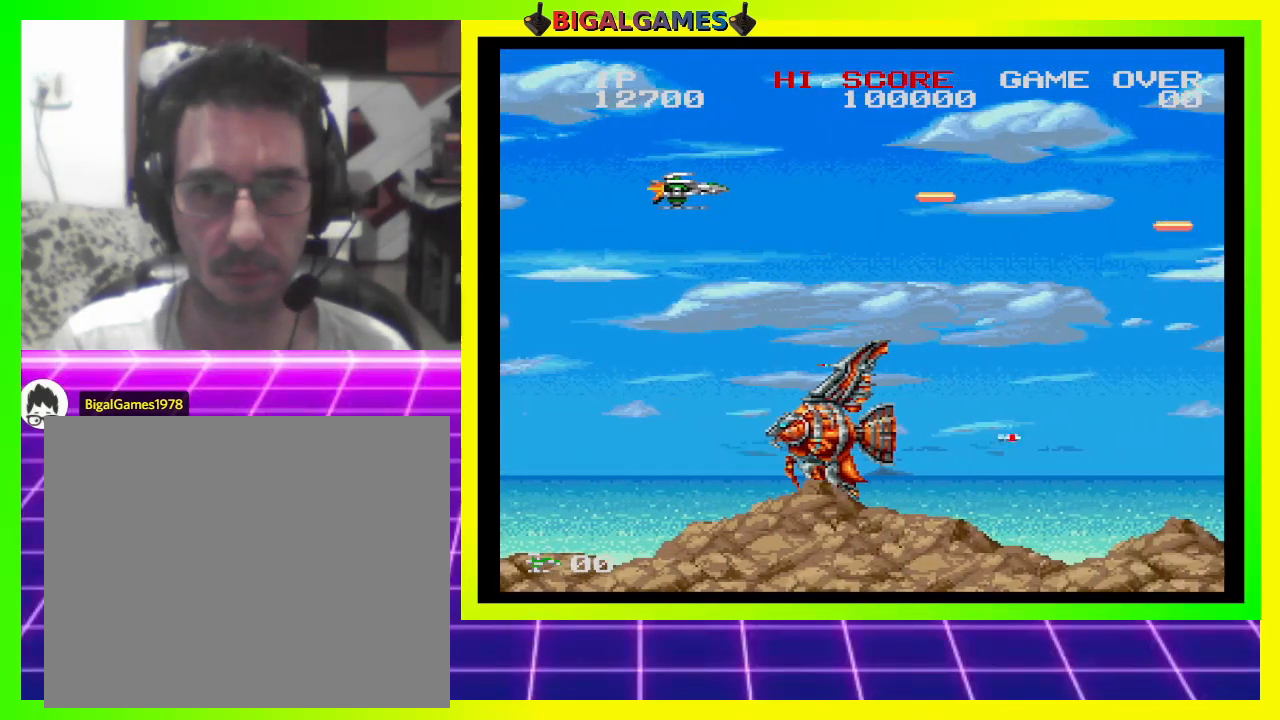
{"buttons": ["CROSS", "SQUARE"], "right_stick": "center", "events": [[167, "DPAD_RIGHT", "down"], [433, "DPAD_RIGHT", "up"]]}
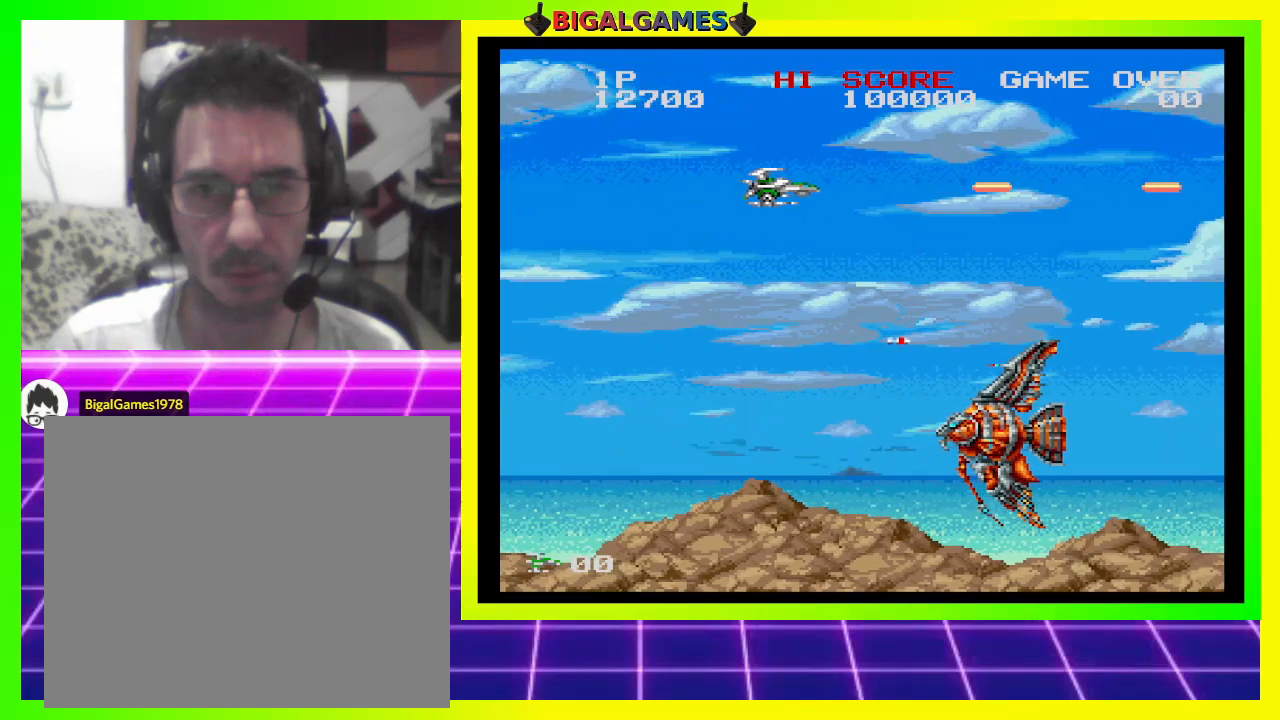
{"buttons": ["CROSS", "SQUARE"], "right_stick": "center", "events": [[267, "DPAD_RIGHT", "down"], [400, "DPAD_RIGHT", "up"]]}
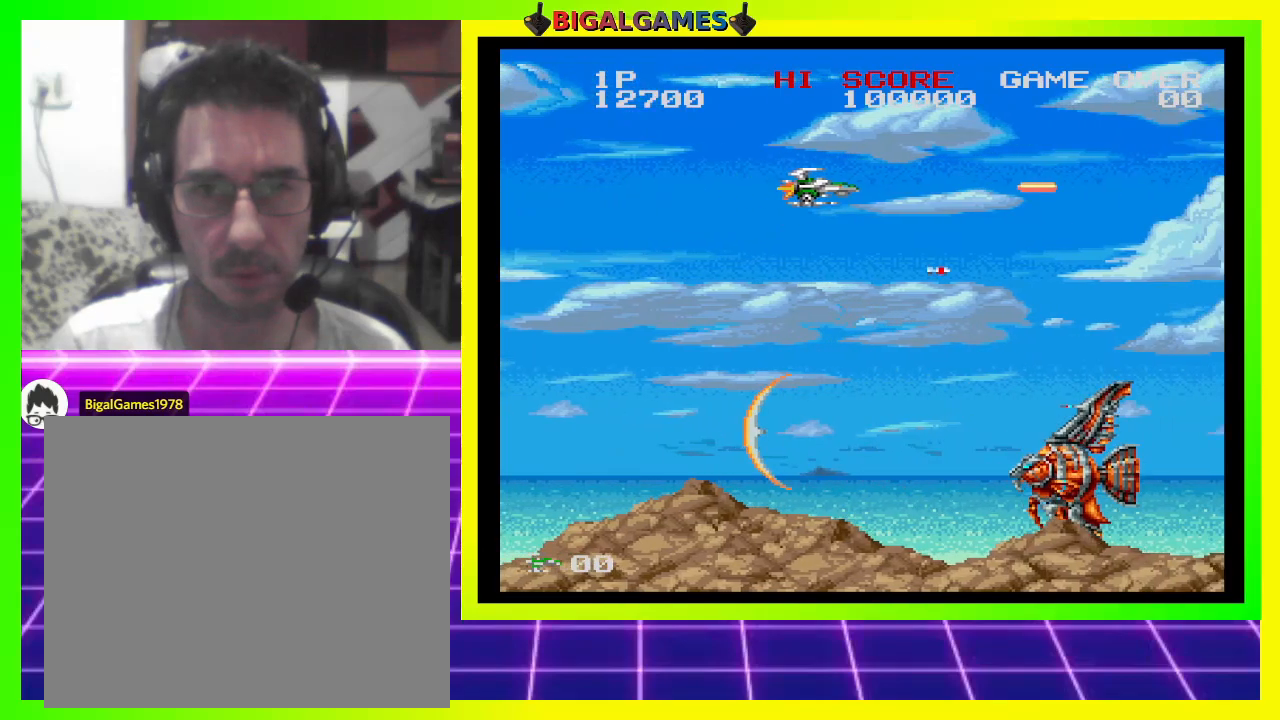
{"buttons": ["CROSS", "SQUARE"], "right_stick": "center", "events": []}
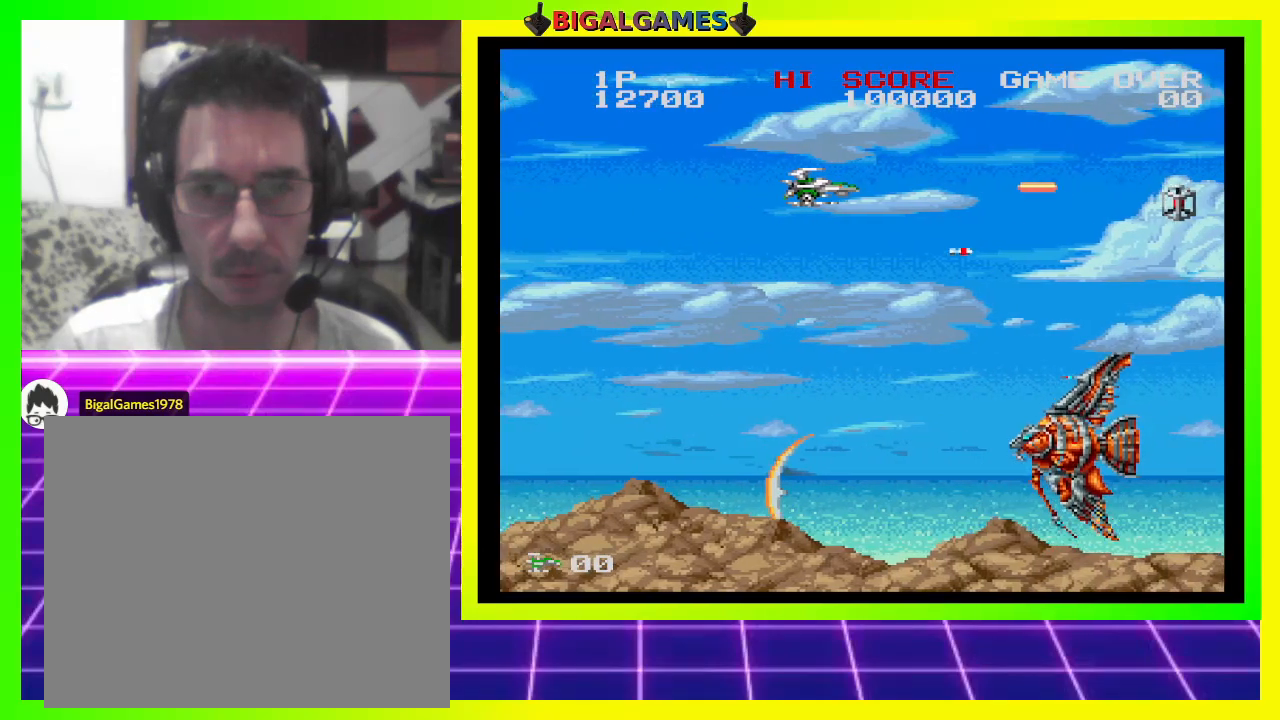
{"buttons": ["CROSS", "SQUARE"], "right_stick": "center", "events": [[33, "TRIANGLE", "down"], [300, "TRIANGLE", "up"]]}
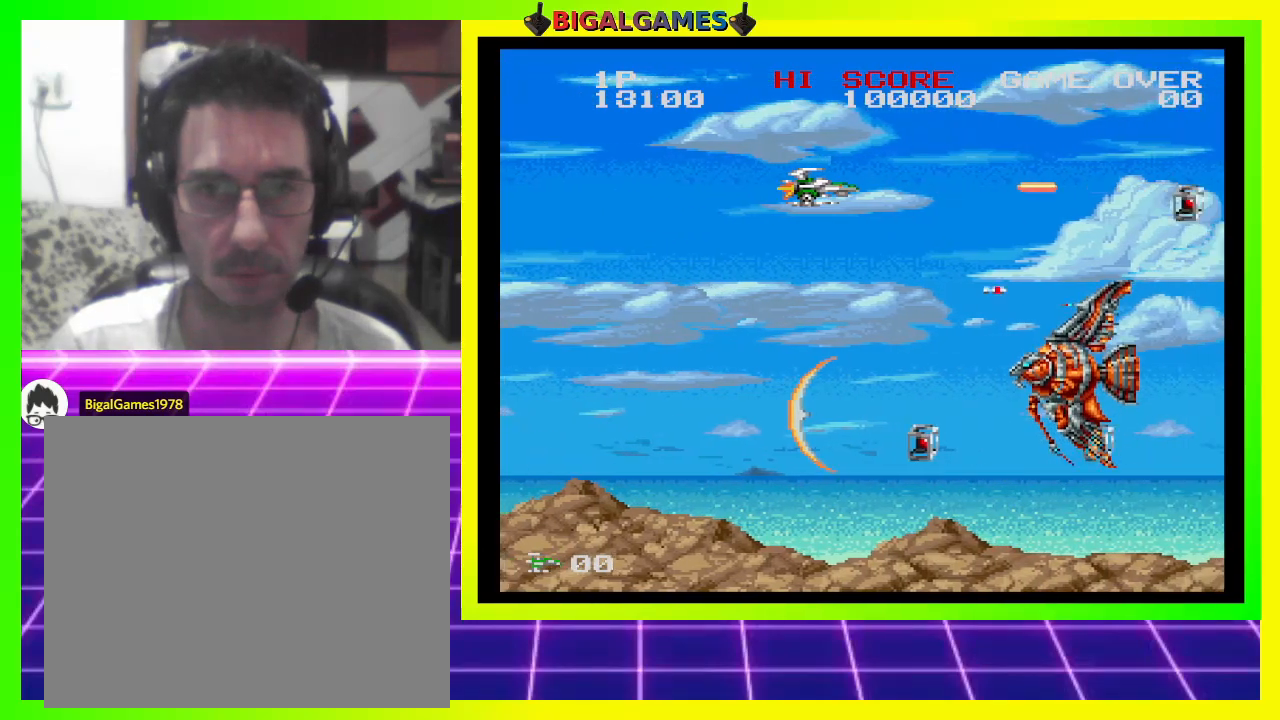
{"buttons": ["CROSS", "CIRCLE", "SQUARE"], "right_stick": "center", "events": [[100, "CIRCLE", "down"], [200, "SQUARE", "up"], [500, "SQUARE", "down"]]}
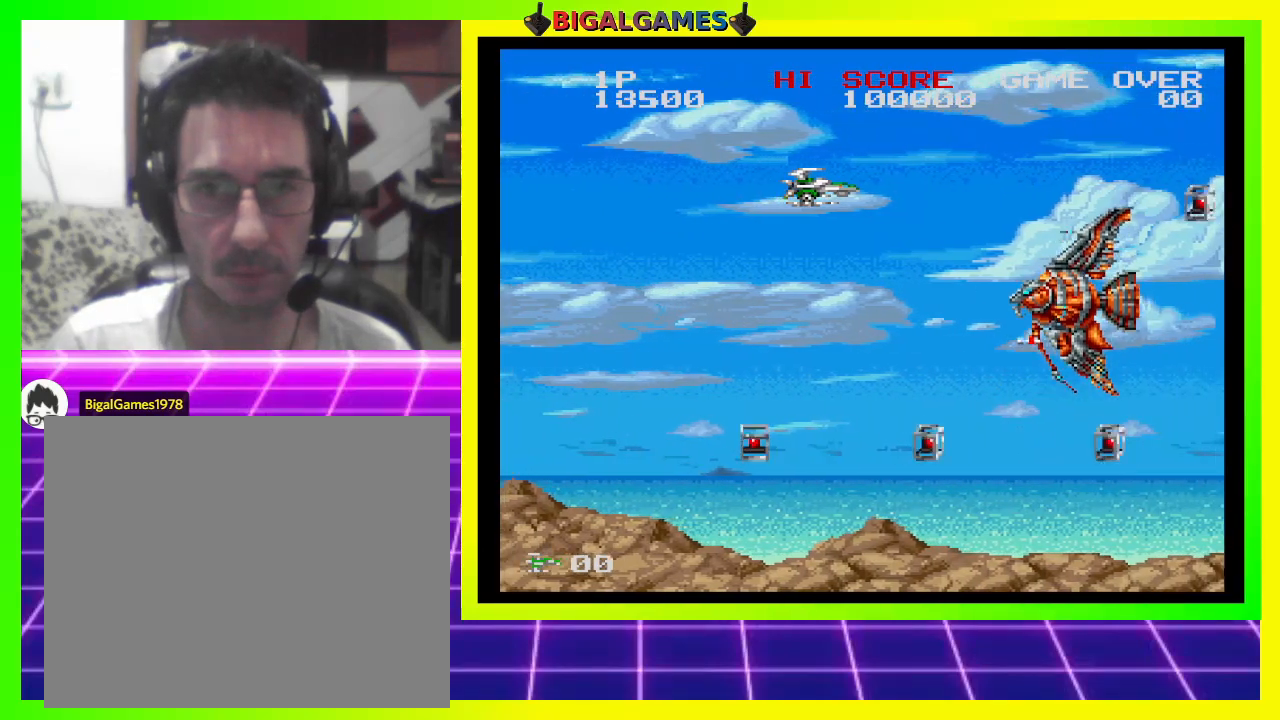
{"buttons": ["CROSS", "SQUARE"], "right_stick": "center", "events": [[33, "CIRCLE", "up"]]}
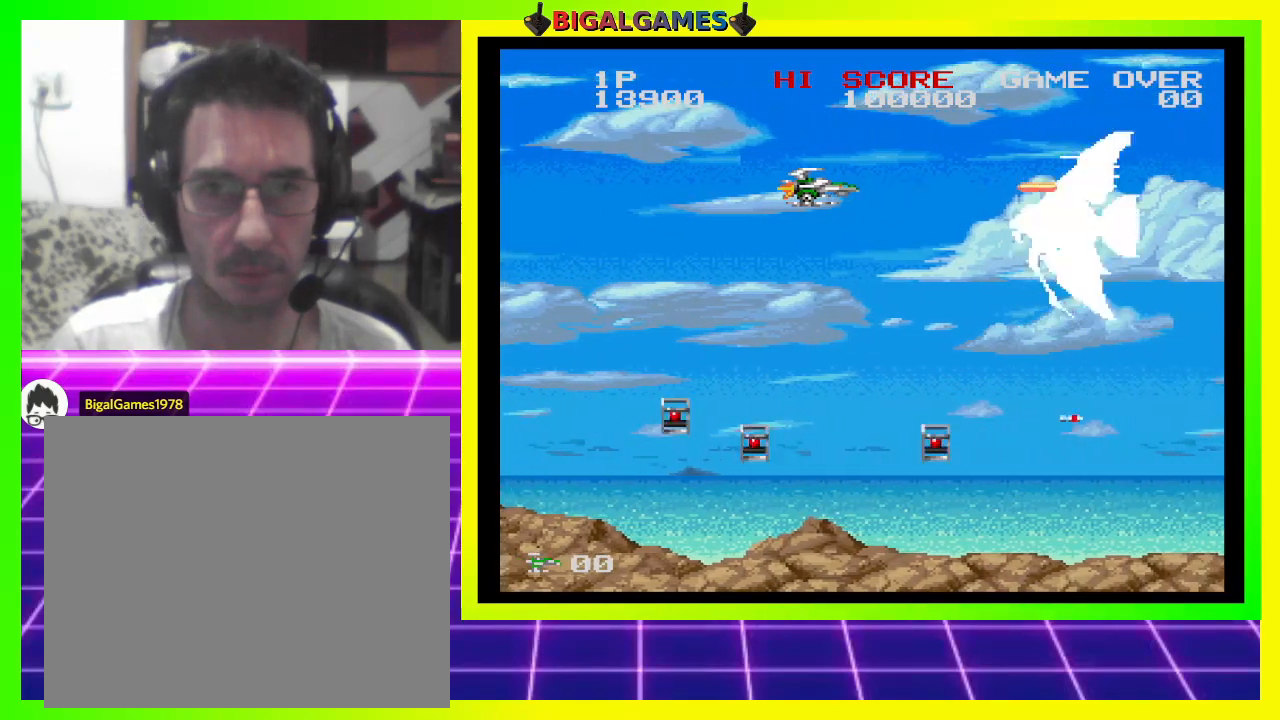
{"buttons": ["CROSS", "SQUARE", "L1", "DPAD_LEFT"], "right_stick": "center", "events": [[67, "R1", "down"], [233, "R1", "up"], [367, "DPAD_LEFT", "down"], [367, "L1", "down"]]}
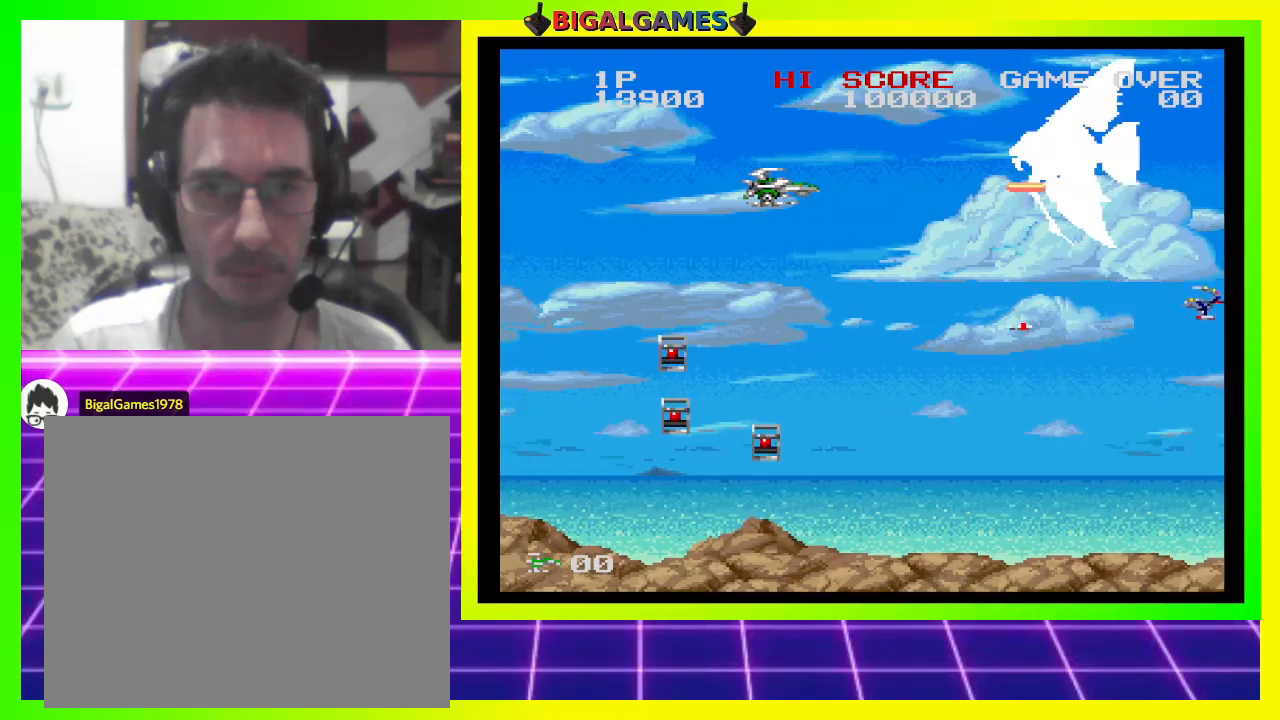
{"buttons": ["CROSS", "SQUARE", "DPAD_DOWN"], "right_stick": "center", "events": [[33, "L1", "up"], [267, "DPAD_UP", "down"], [333, "DPAD_UP", "up"], [400, "DPAD_DOWN", "down"], [400, "DPAD_LEFT", "up"]]}
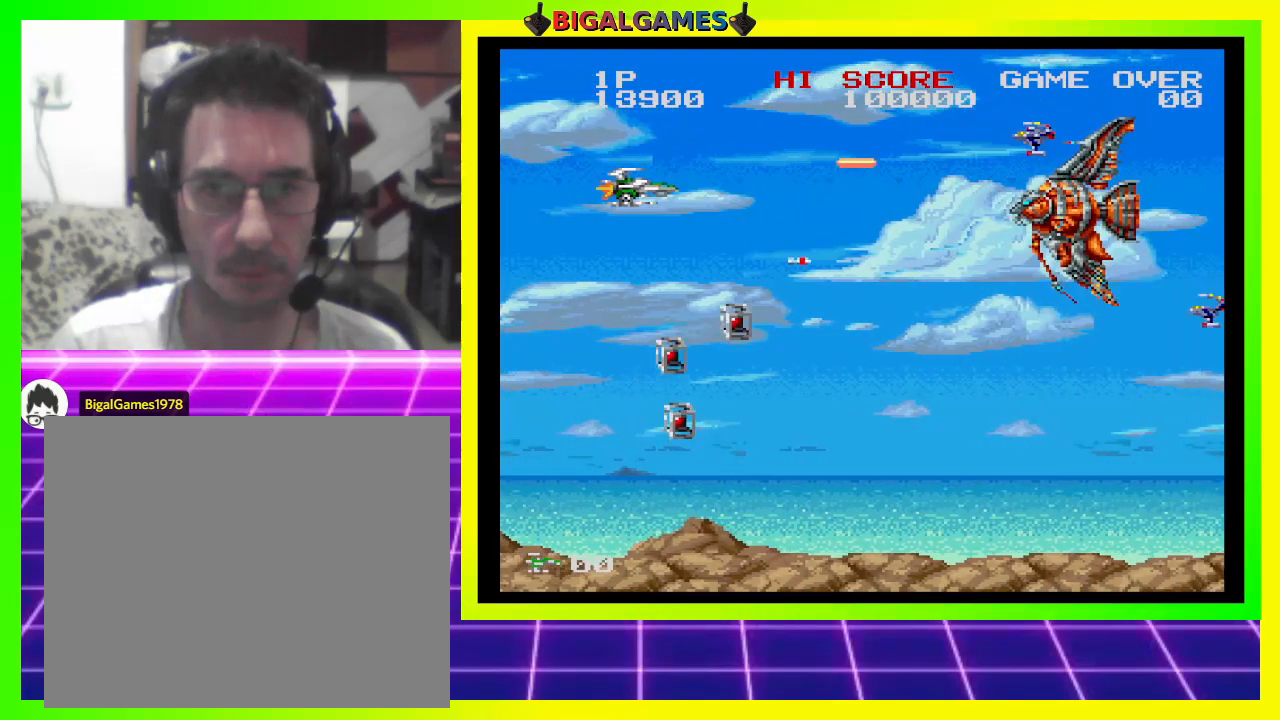
{"buttons": ["CROSS", "SQUARE", "DPAD_DOWN", "DPAD_LEFT"], "right_stick": "center", "events": [[367, "DPAD_LEFT", "down"]]}
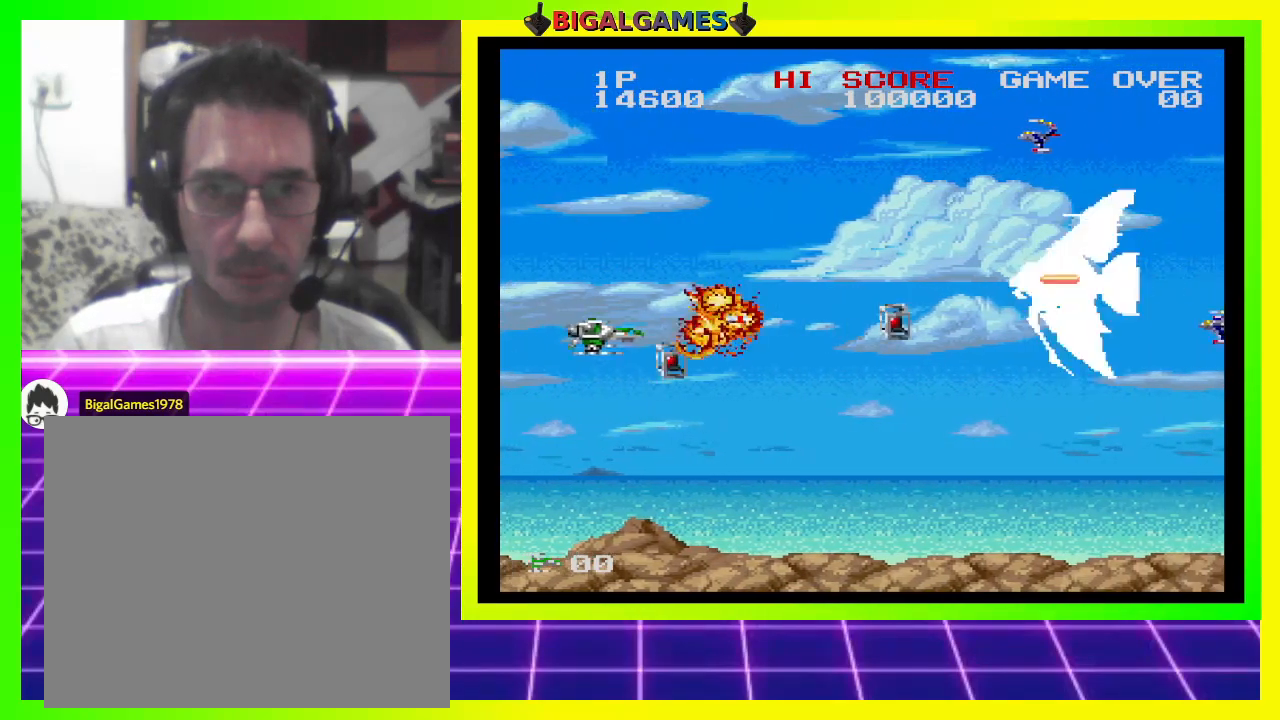
{"buttons": ["CROSS", "SQUARE", "DPAD_UP"], "right_stick": "center", "events": [[267, "DPAD_LEFT", "up"], [333, "DPAD_DOWN", "up"], [433, "DPAD_UP", "down"]]}
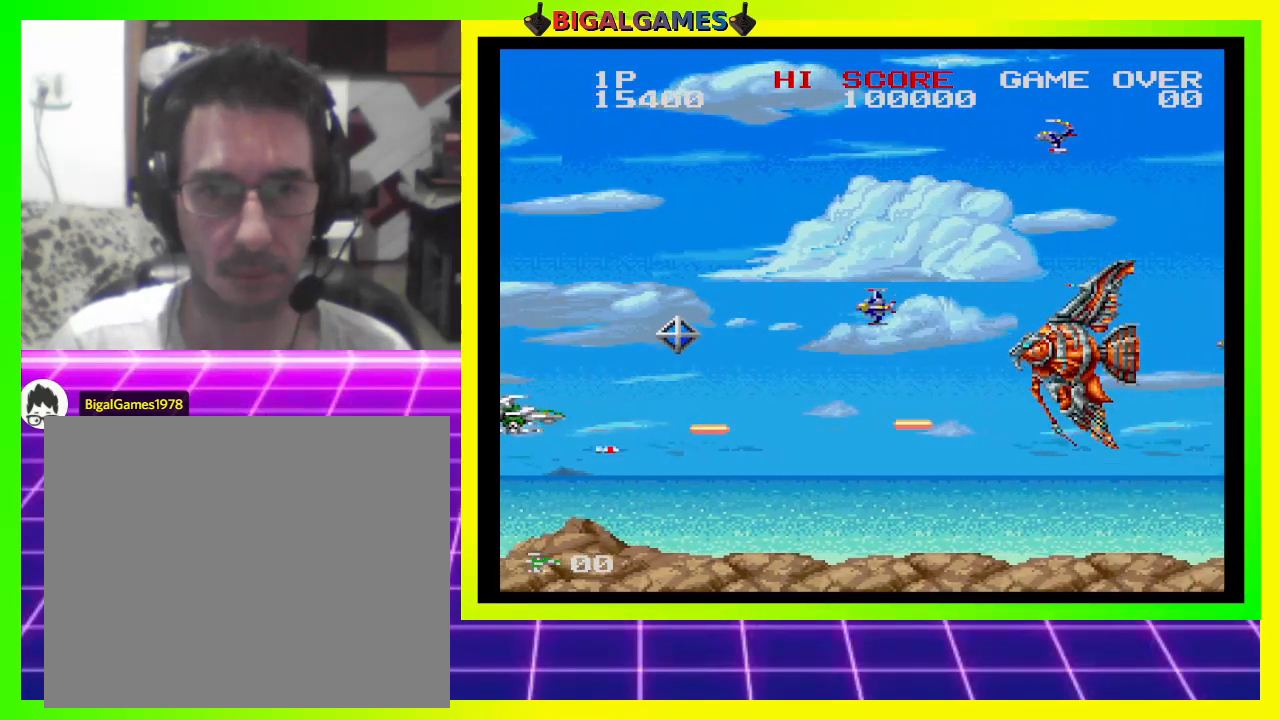
{"buttons": ["CROSS", "SQUARE"], "right_stick": "center", "events": [[100, "DPAD_RIGHT", "down"], [200, "DPAD_UP", "up"], [233, "DPAD_RIGHT", "up"]]}
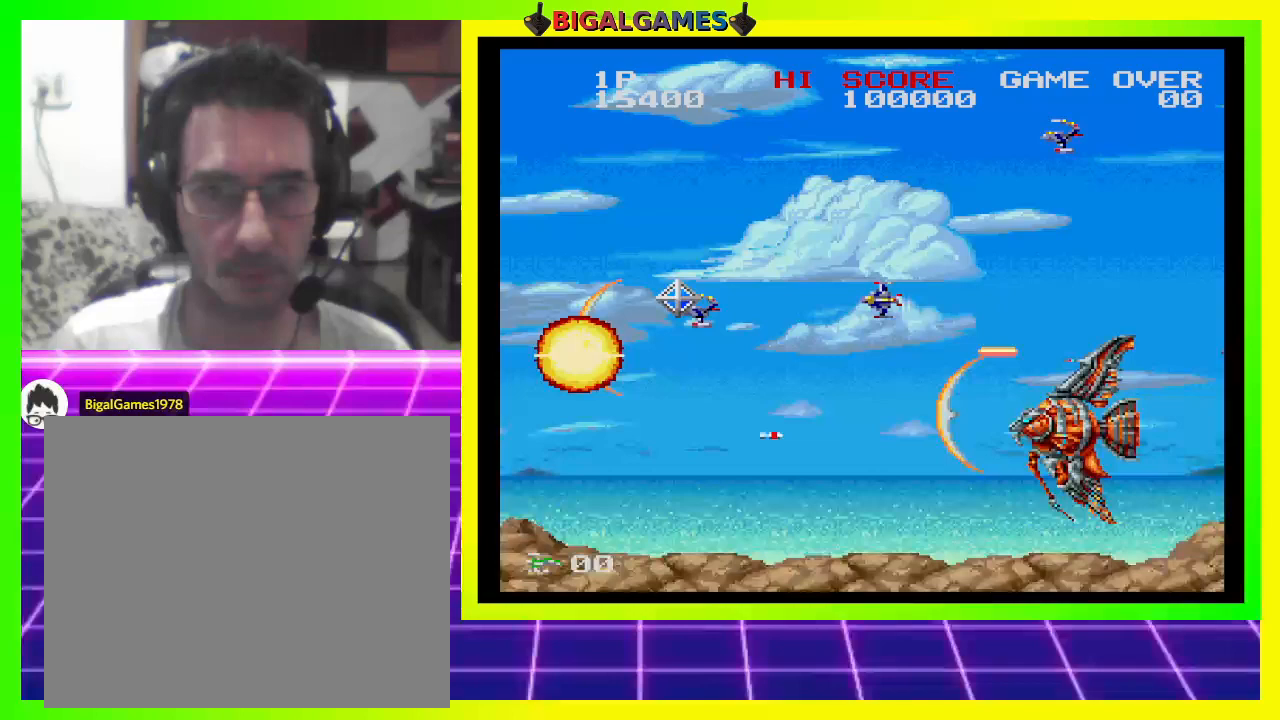
{"buttons": ["CROSS", "SQUARE", "DPAD_RIGHT"], "right_stick": "center", "events": [[33, "DPAD_UP", "down"], [67, "DPAD_LEFT", "down"], [300, "DPAD_LEFT", "up"], [400, "DPAD_UP", "up"], [467, "DPAD_RIGHT", "down"]]}
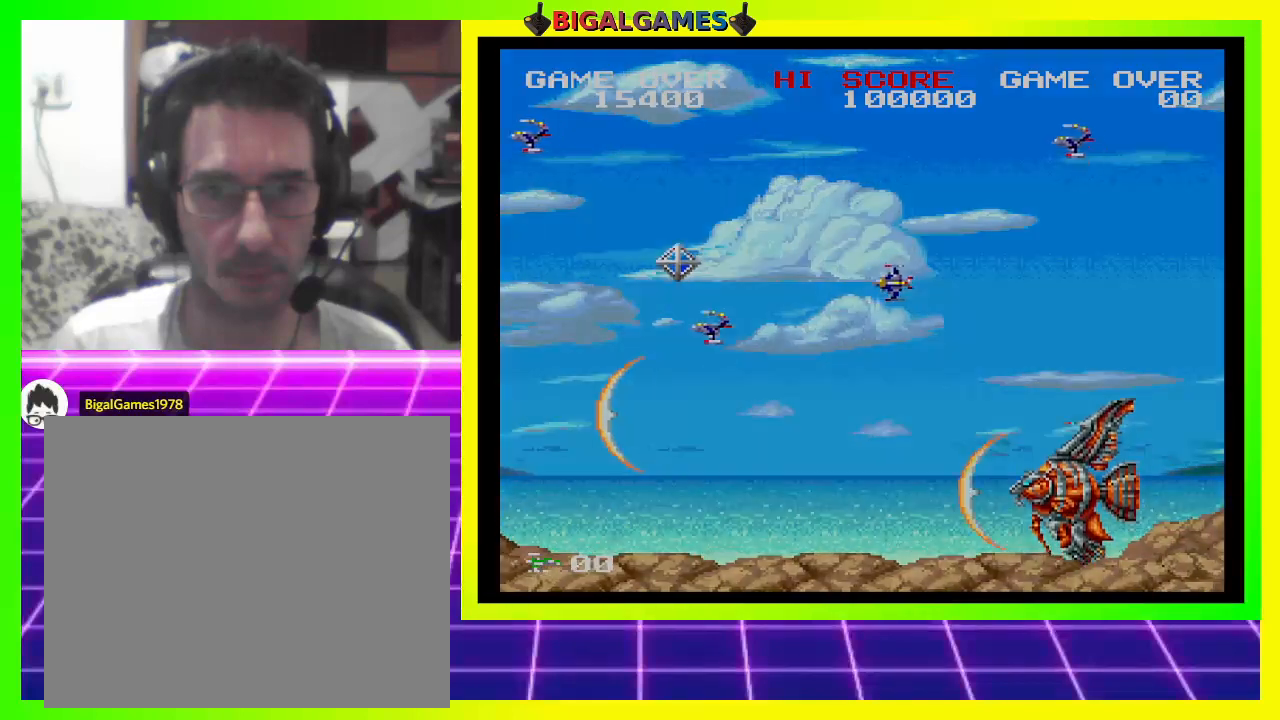
{"buttons": ["CROSS", "SQUARE"], "right_stick": "center", "events": [[67, "DPAD_UP", "down"], [100, "DPAD_UP", "up"], [200, "DPAD_RIGHT", "up"]]}
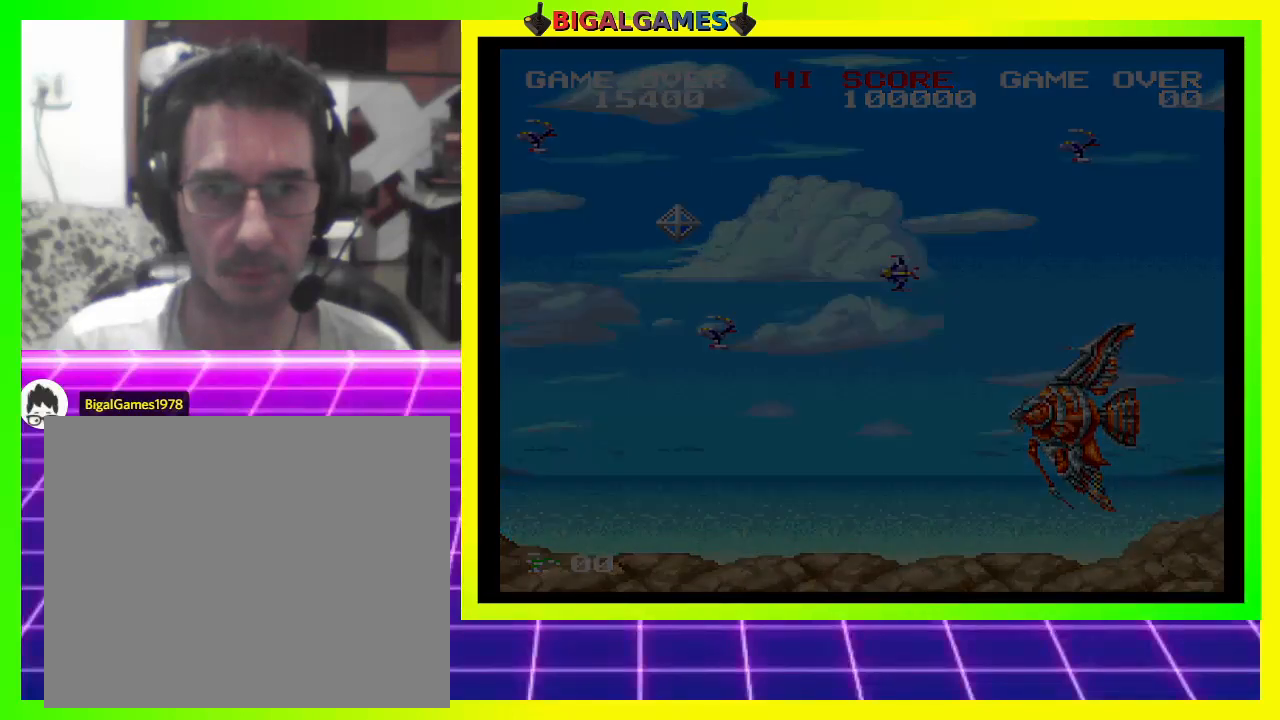
{"buttons": ["CROSS", "SQUARE"], "right_stick": "center", "events": []}
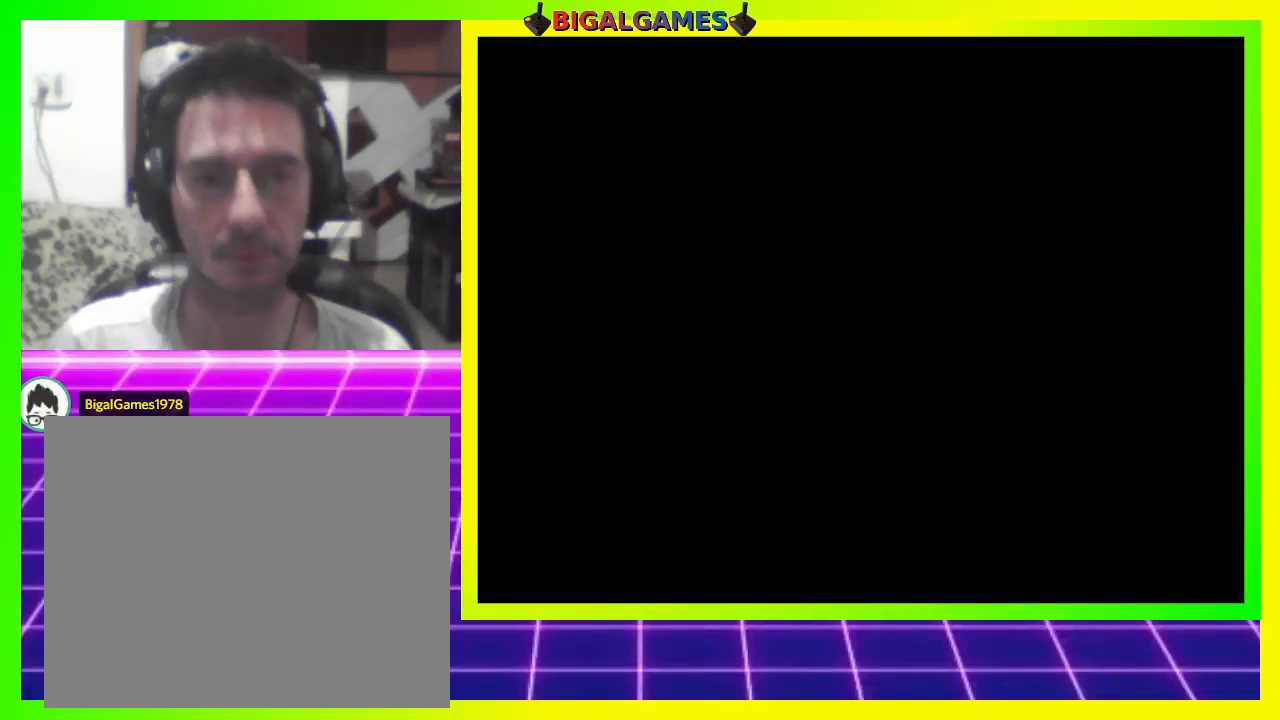
{"buttons": ["CROSS", "SQUARE"], "right_stick": "center", "events": []}
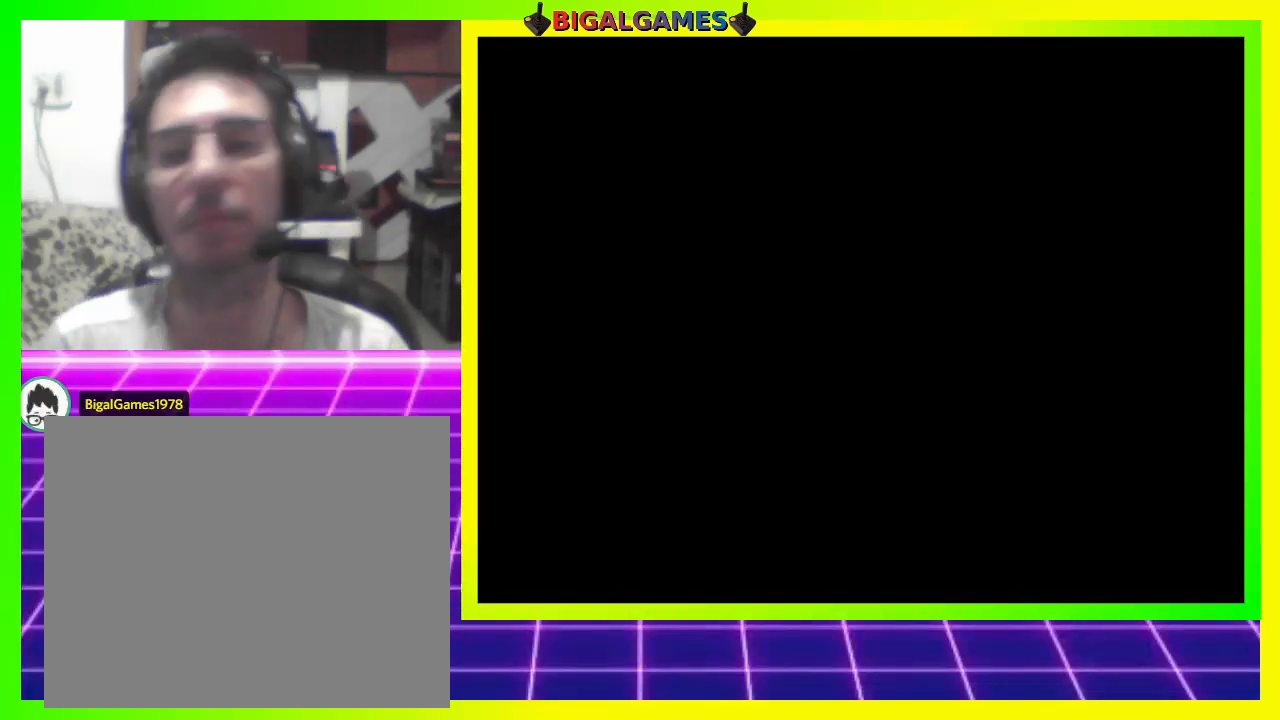
{"buttons": ["CROSS", "SQUARE"], "right_stick": "center", "events": []}
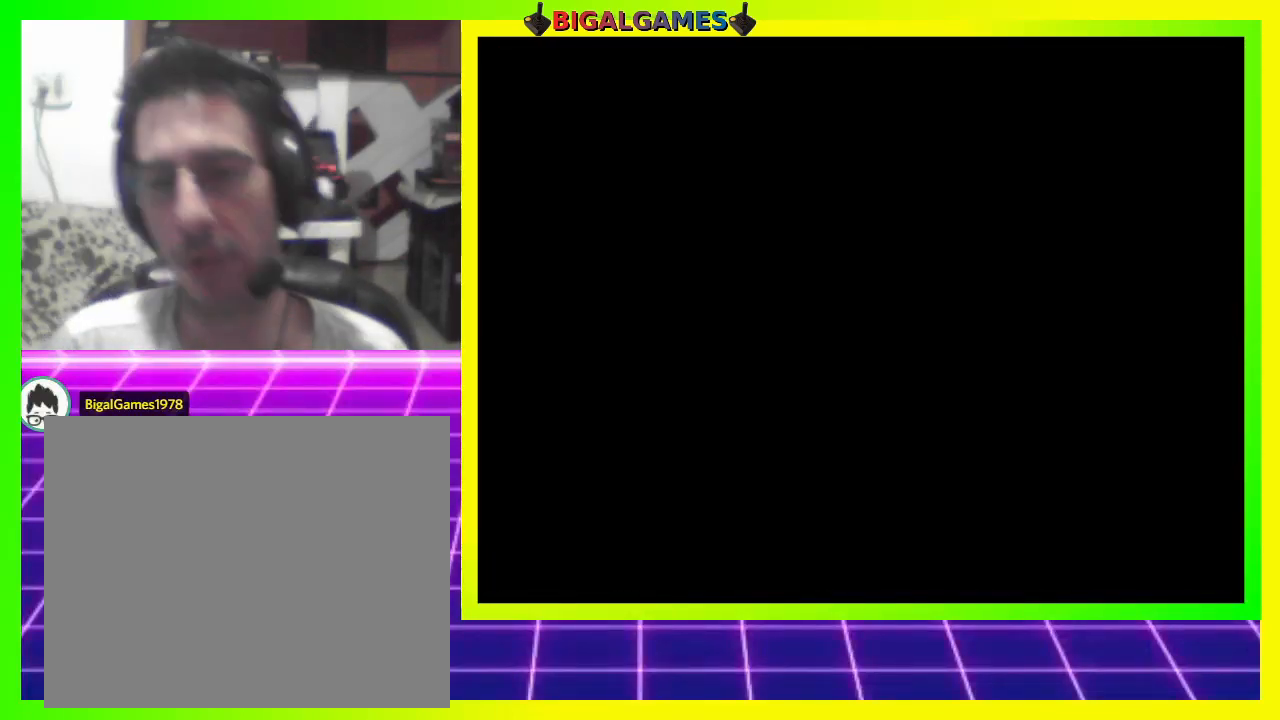
{"buttons": ["CROSS", "SQUARE"], "right_stick": "center", "events": []}
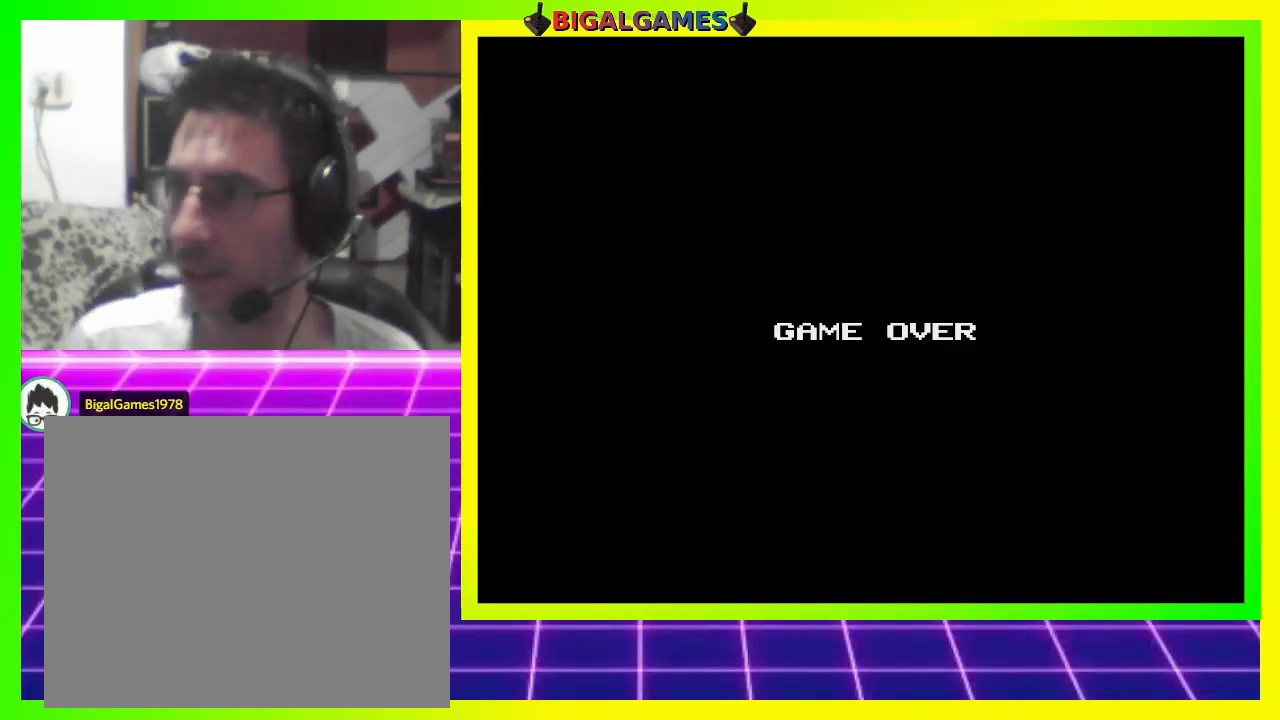
{"buttons": ["CROSS", "SQUARE"], "right_stick": "center", "events": [[100, "SQUARE", "up"], [233, "SQUARE", "down"]]}
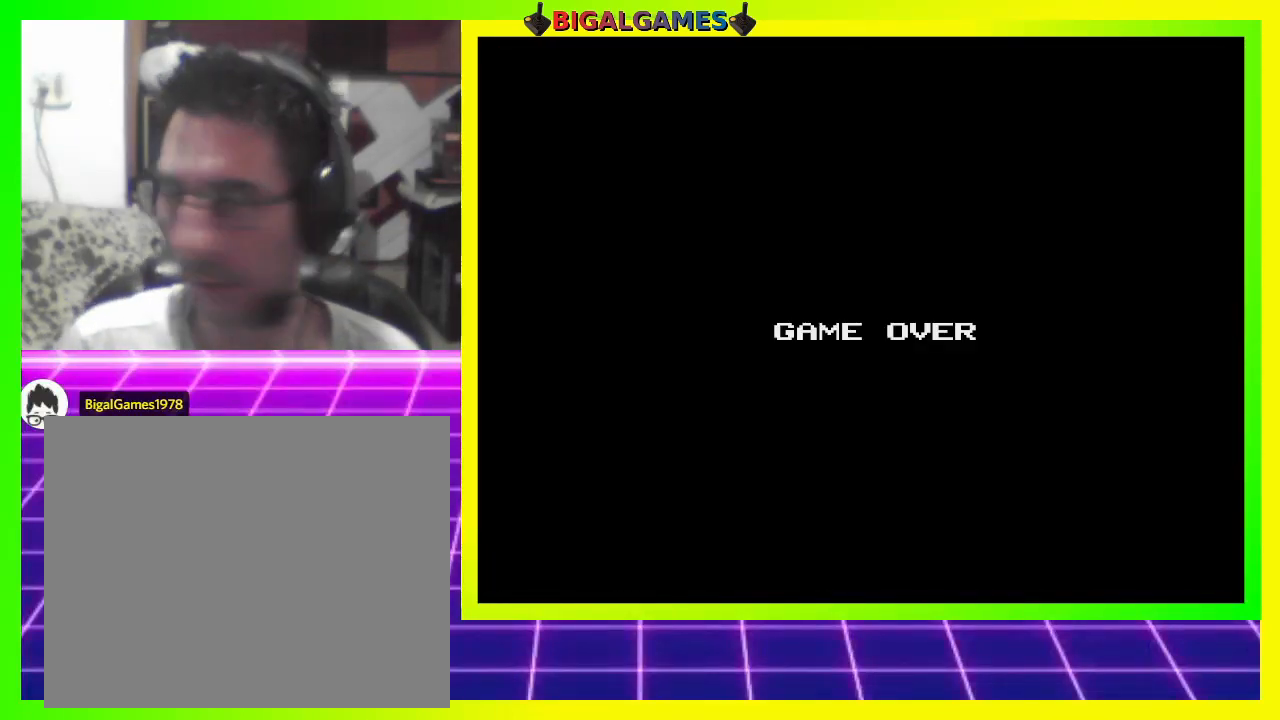
{"buttons": [], "right_stick": "center", "events": [[233, "SQUARE", "up"], [300, "CROSS", "up"]]}
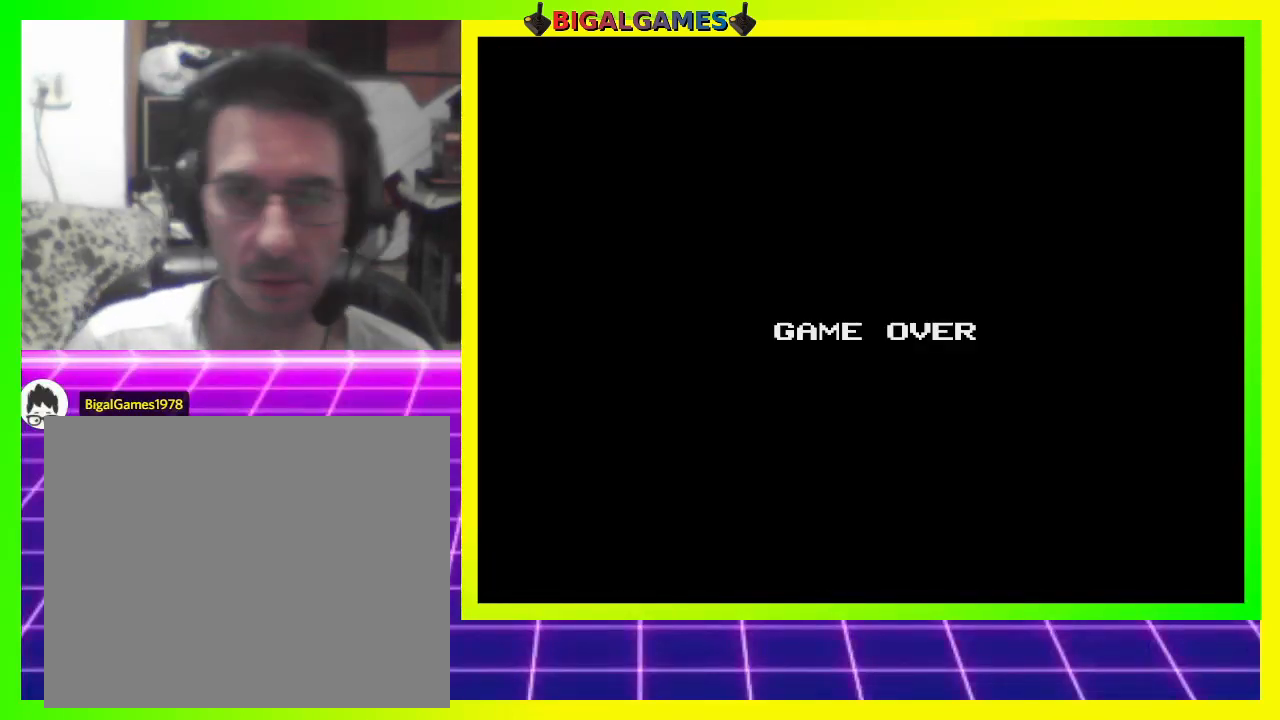
{"buttons": [], "right_stick": "center", "events": []}
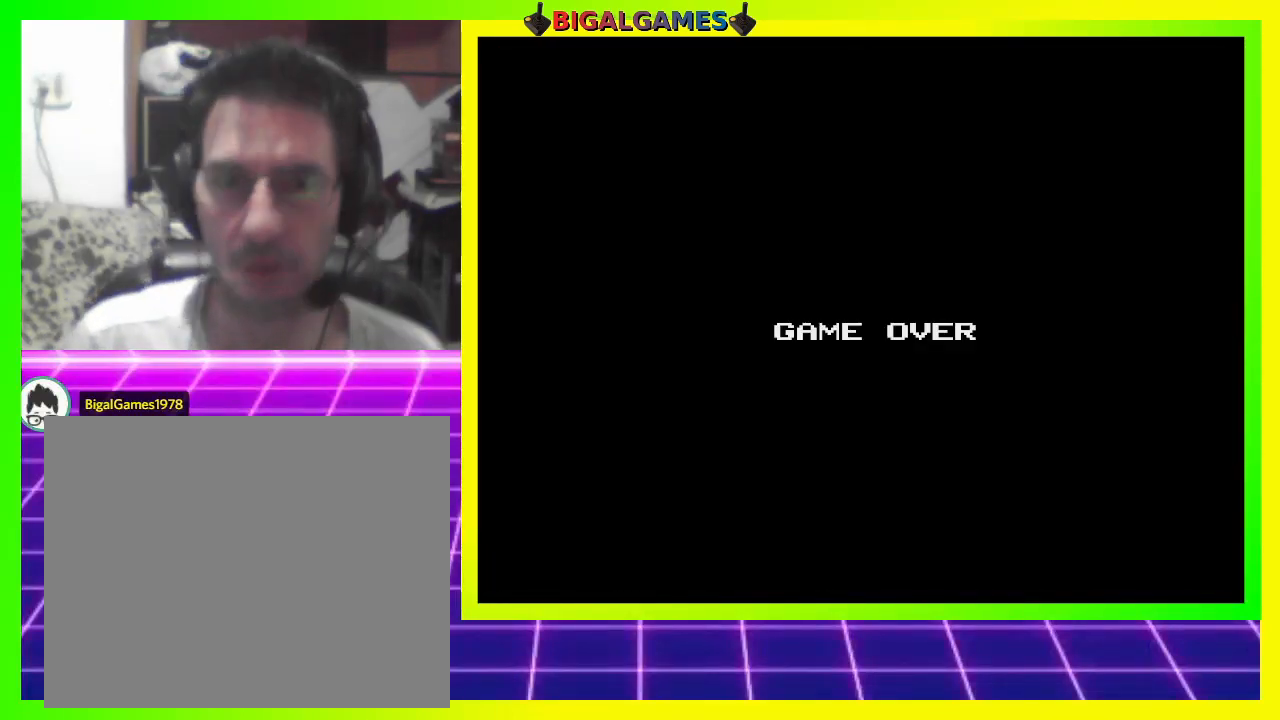
{"buttons": ["CROSS", "SQUARE"], "right_stick": "center", "events": [[367, "CROSS", "down"], [433, "SQUARE", "down"]]}
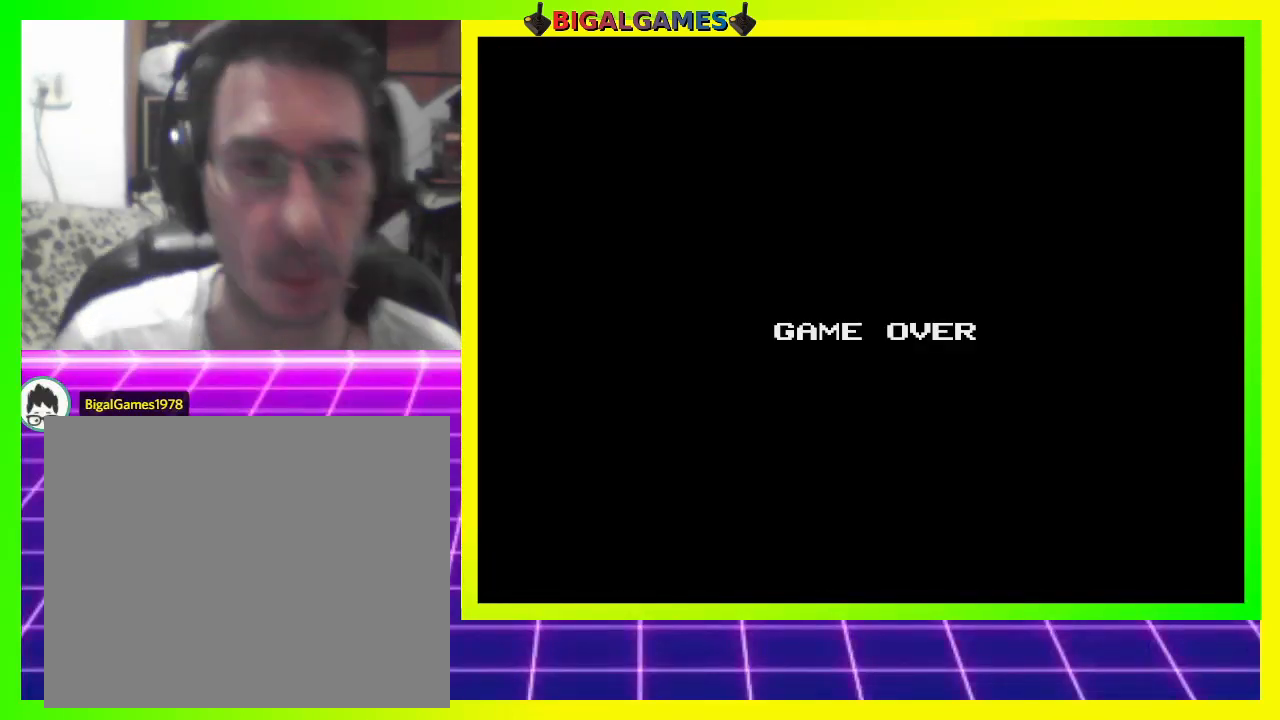
{"buttons": ["CROSS", "SQUARE"], "right_stick": "center", "events": []}
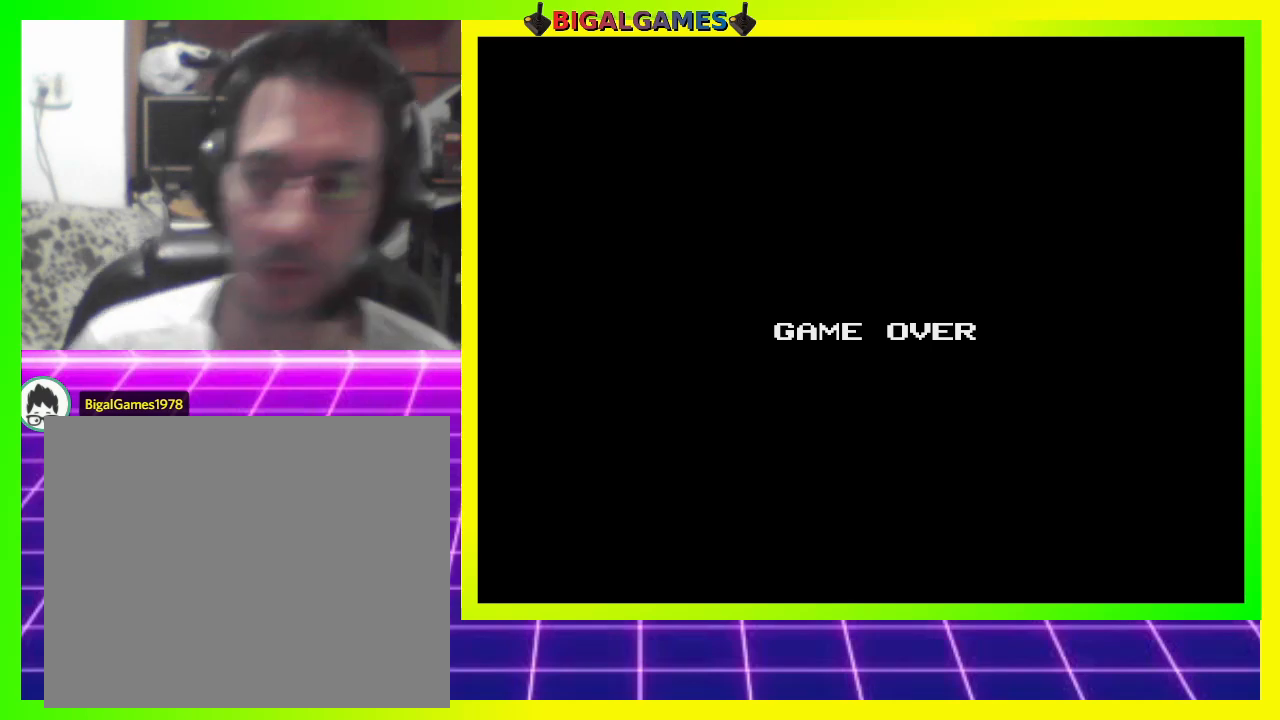
{"buttons": [], "right_stick": "center", "events": [[233, "CROSS", "up"], [300, "SQUARE", "up"]]}